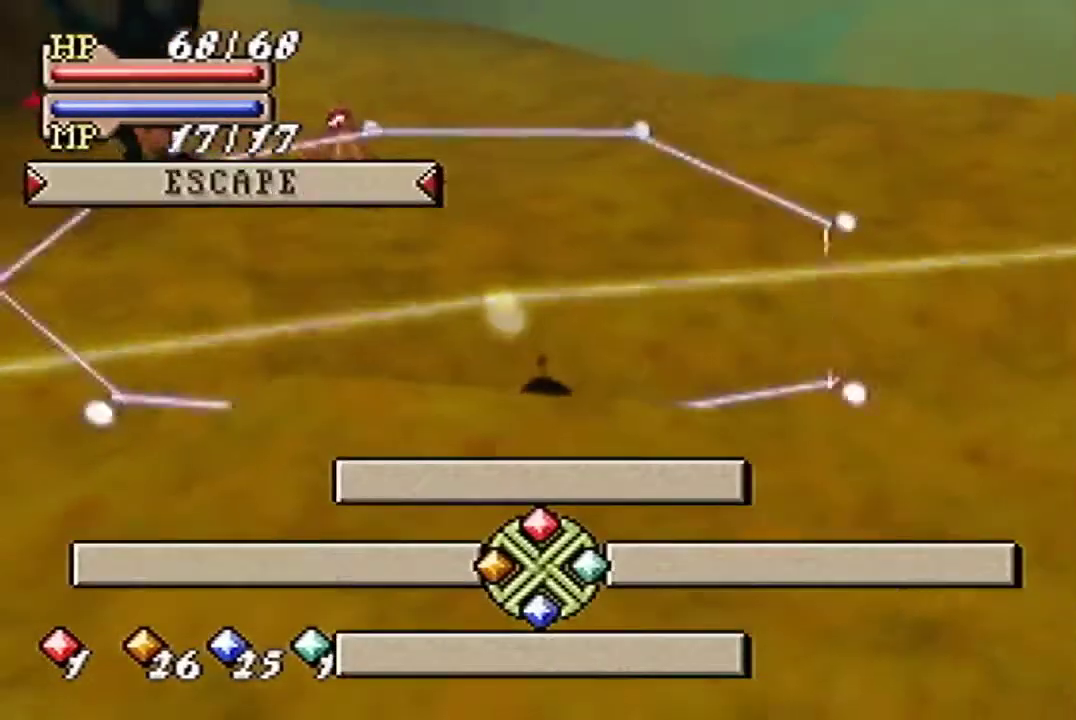
Gameplay with a controller (Nintendo layout); each line is a JSON object with the inputs held at the frame after it. "events" lists button and stick changes between this image and that frame as [ms after this image, input, new state], when the widget could be followed in between. Not read: L3 R3.
{"buttons": [], "left_stick": "center", "events": [[33, "A", "down"], [100, "A", "up"]]}
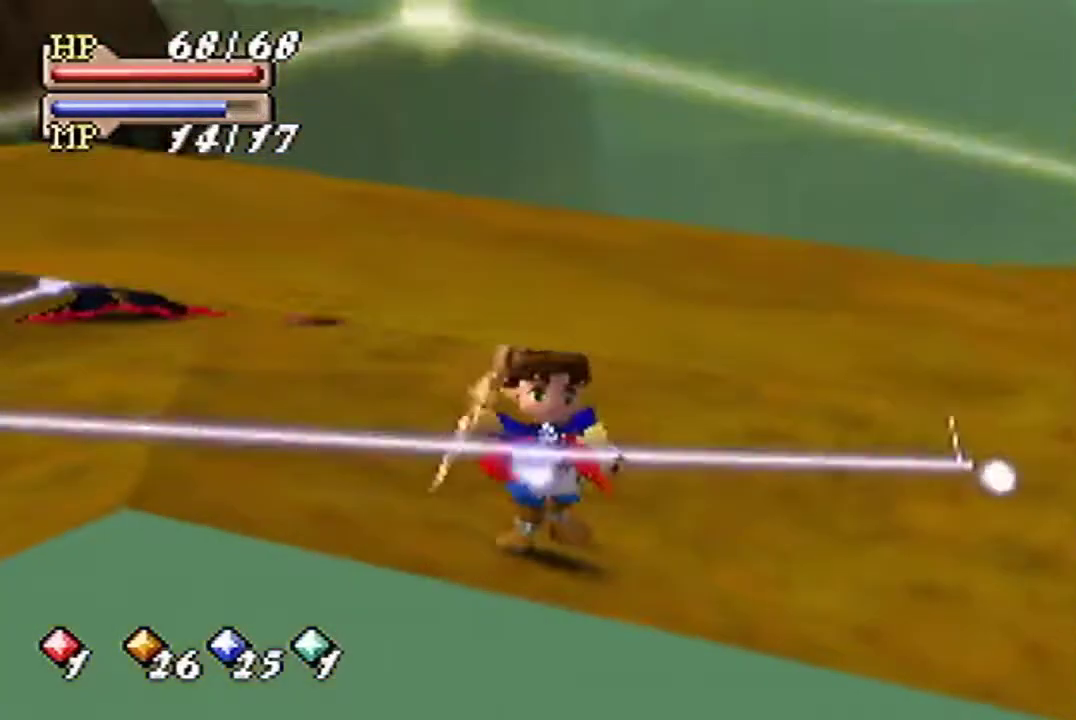
{"buttons": [], "left_stick": "center", "events": []}
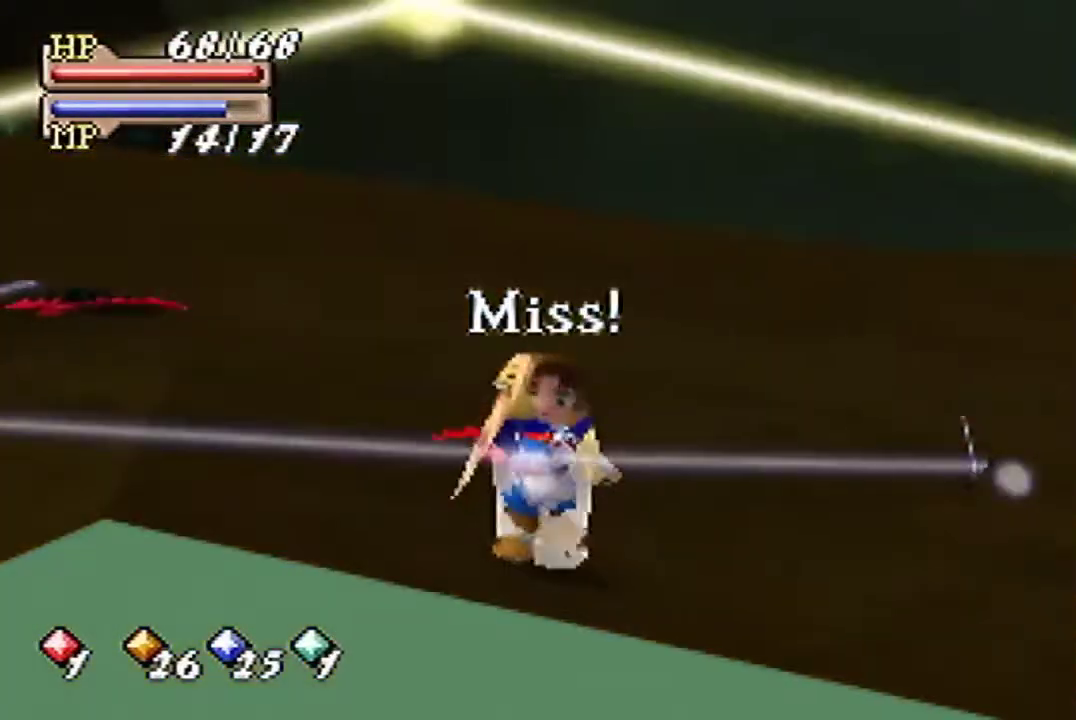
{"buttons": [], "left_stick": "center", "events": []}
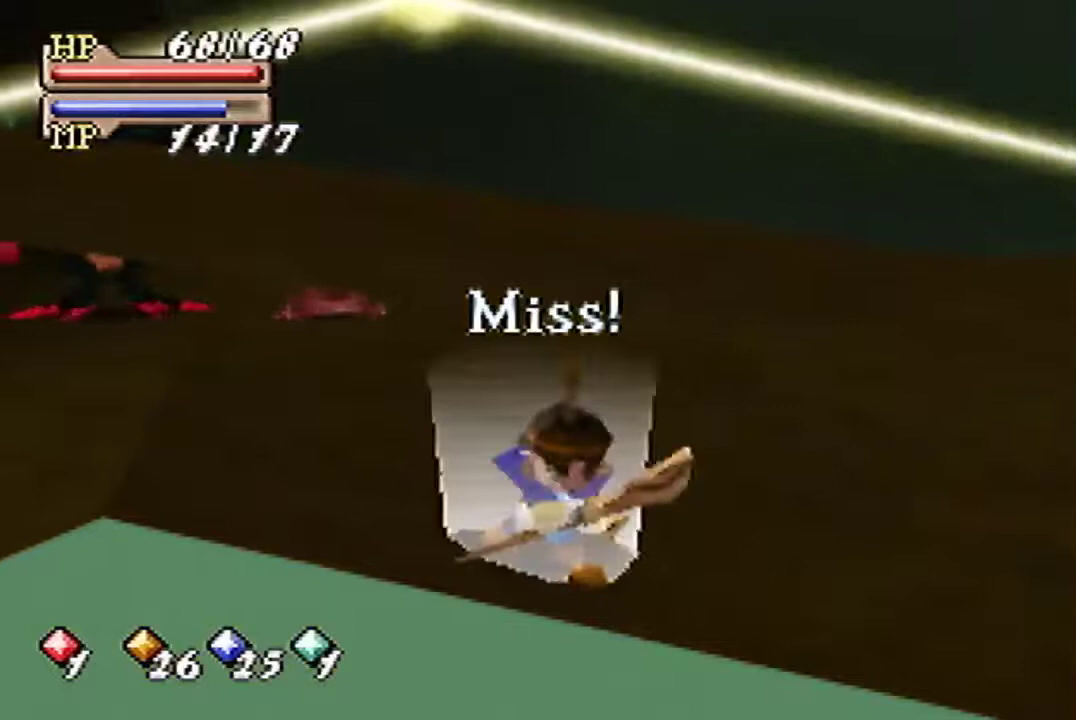
{"buttons": [], "left_stick": "center", "events": []}
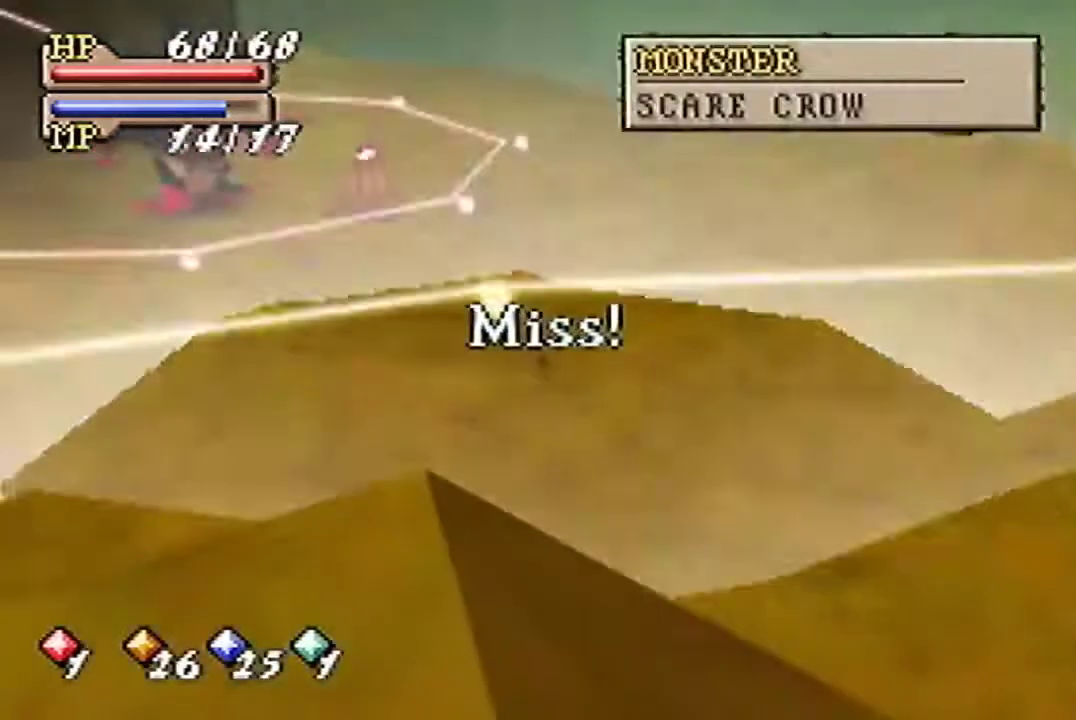
{"buttons": [], "left_stick": "center", "events": []}
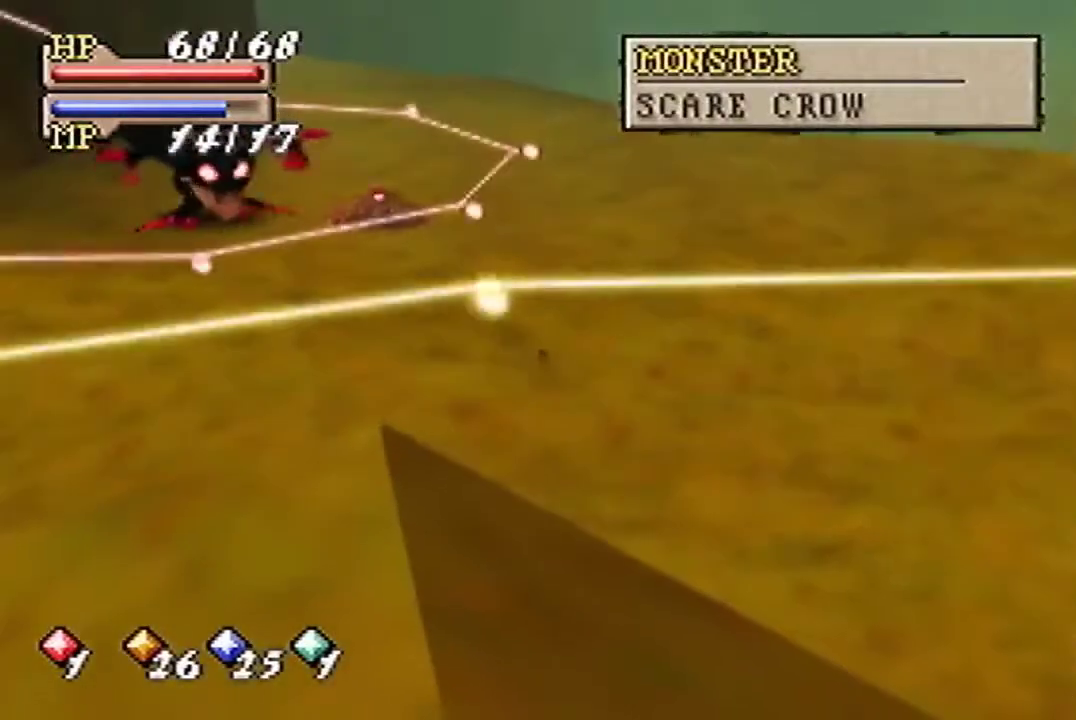
{"buttons": [], "left_stick": "center", "events": []}
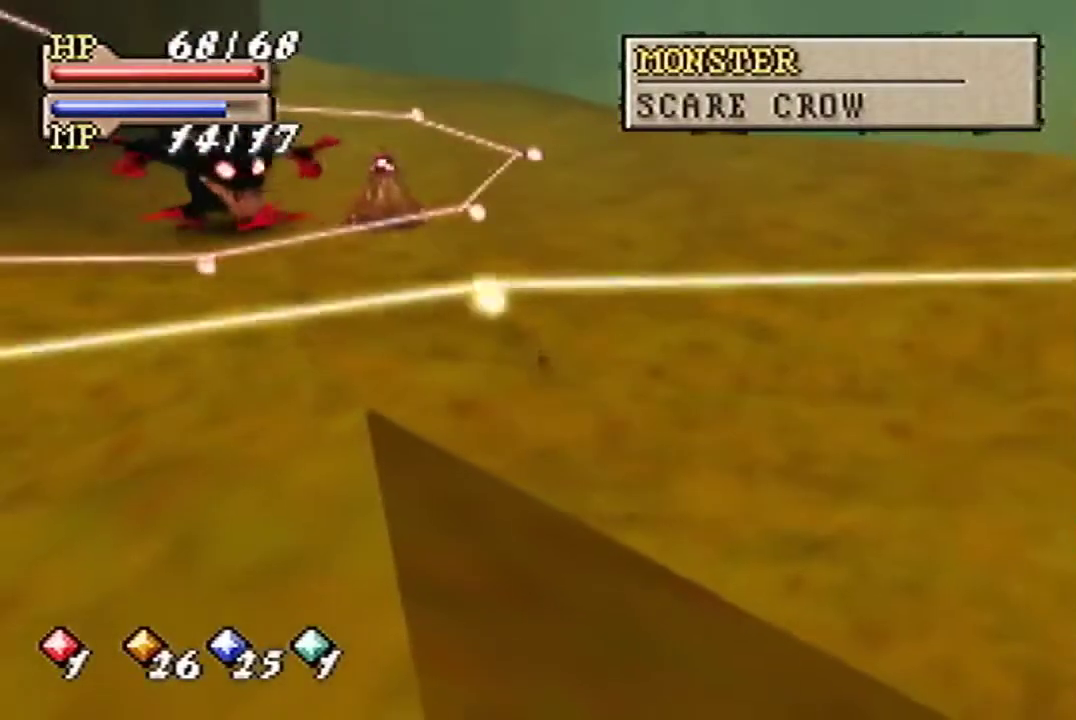
{"buttons": [], "left_stick": "up", "events": [[433, "left_stick", "up"]]}
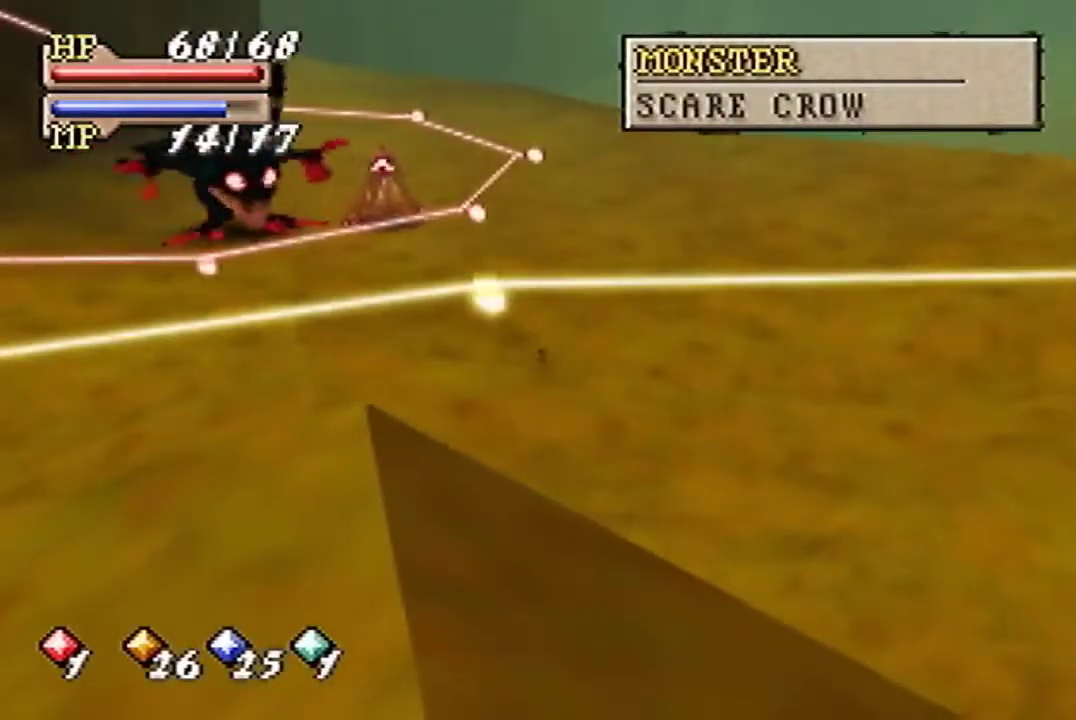
{"buttons": [], "left_stick": "up", "events": []}
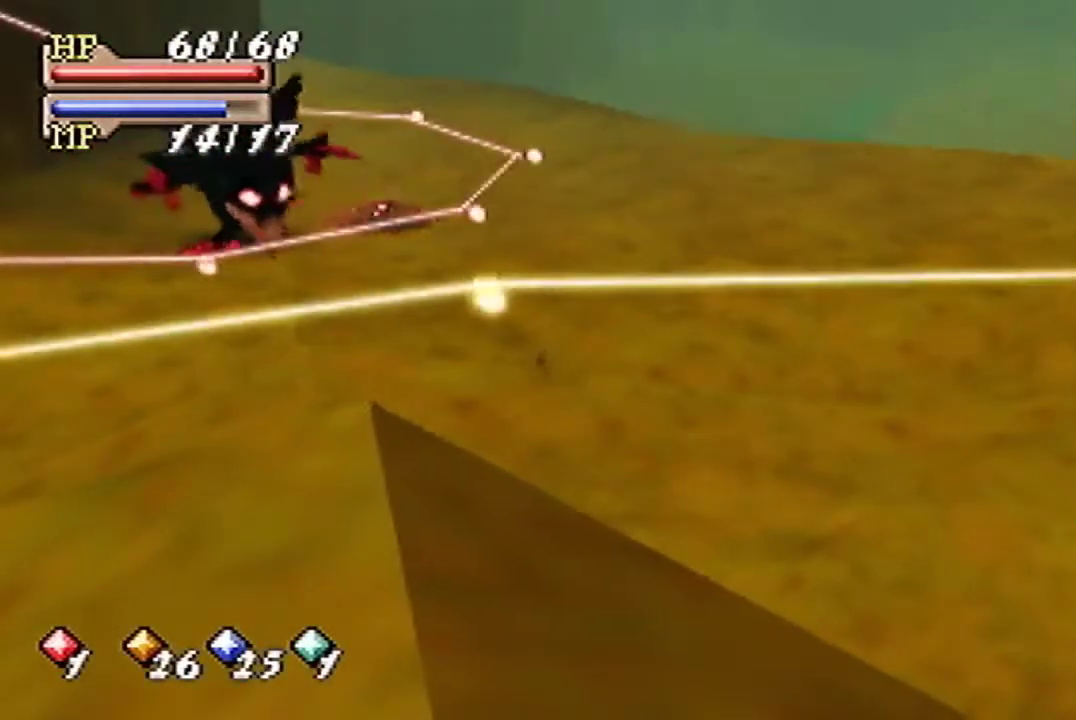
{"buttons": [], "left_stick": "up", "events": []}
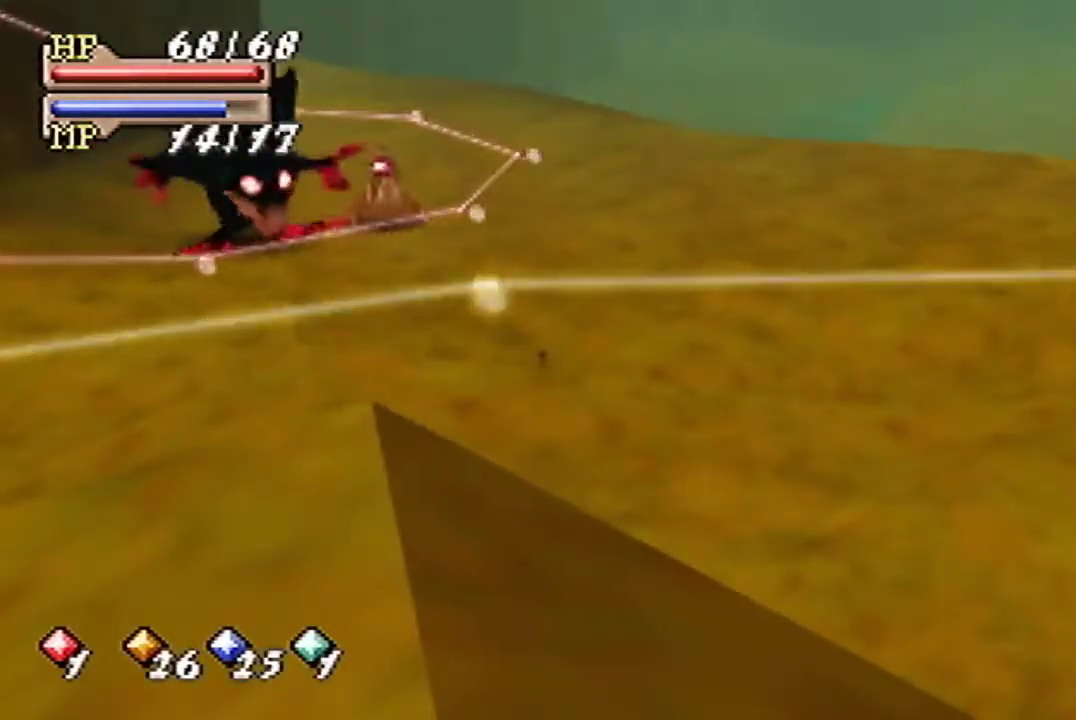
{"buttons": [], "left_stick": "up", "events": [[200, "left_stick", "up-right"], [367, "left_stick", "up"]]}
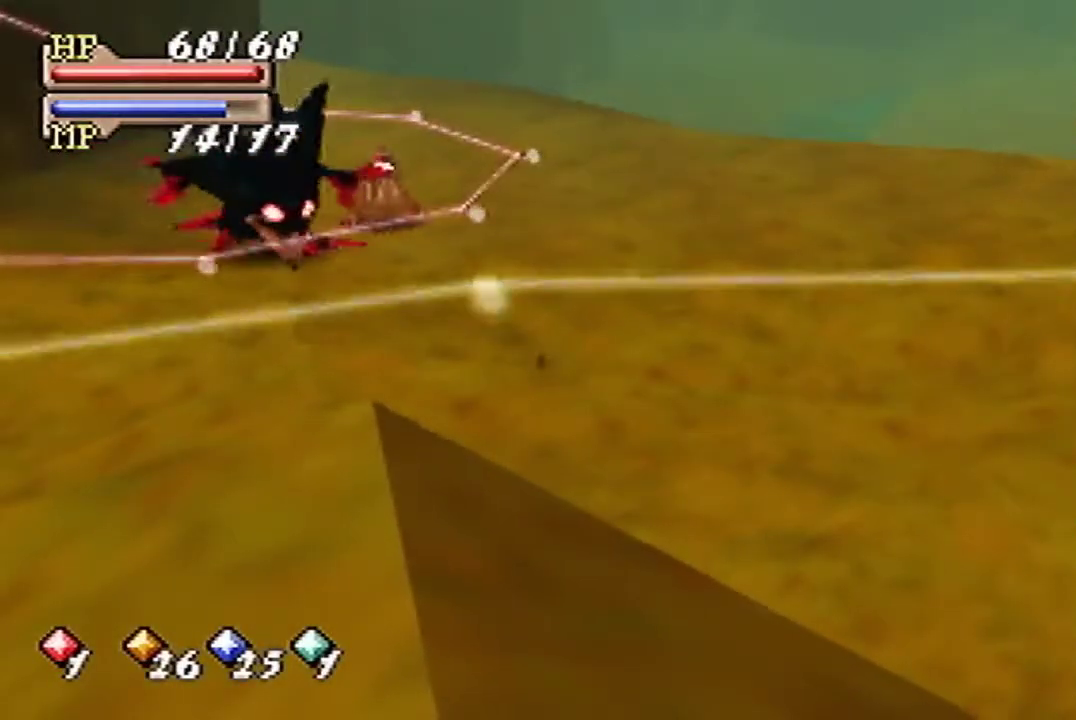
{"buttons": [], "left_stick": "up", "events": []}
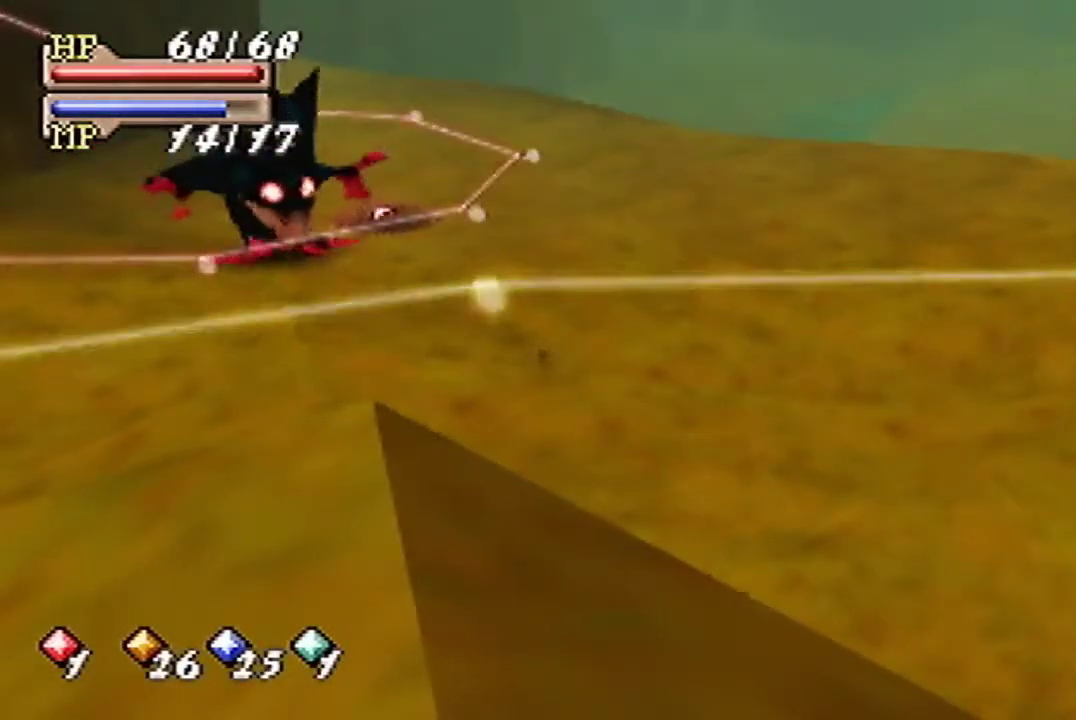
{"buttons": [], "left_stick": "up", "events": []}
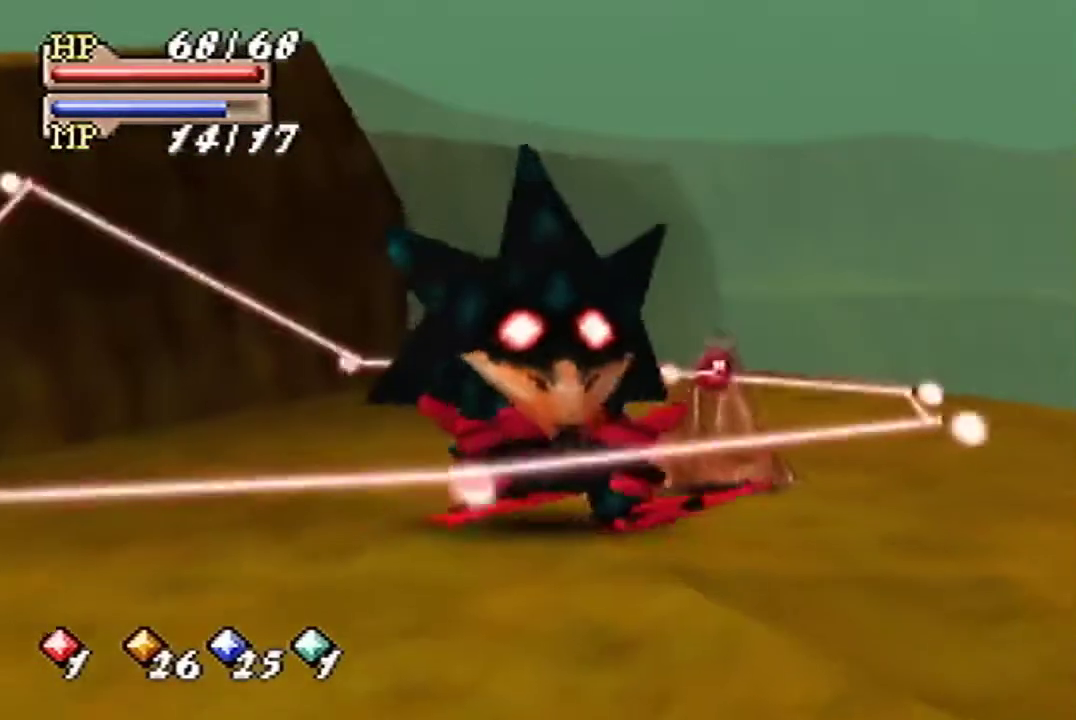
{"buttons": [], "left_stick": "down", "events": [[367, "left_stick", "down-left"], [467, "left_stick", "down"]]}
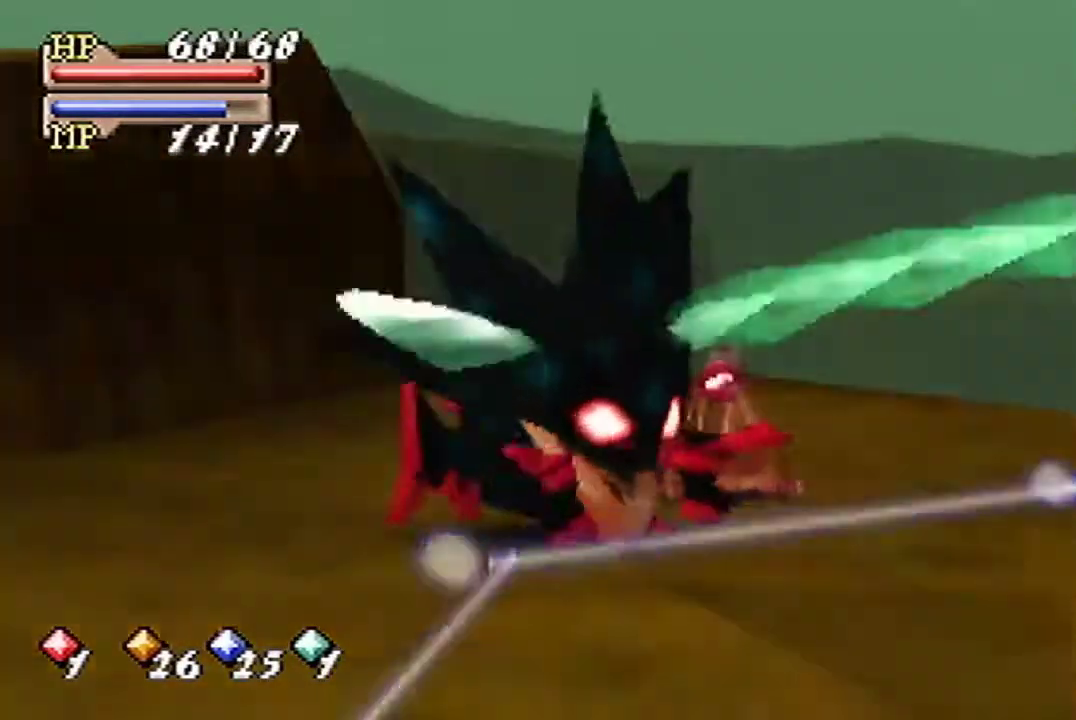
{"buttons": [], "left_stick": "down-right", "events": [[33, "left_stick", "center"], [100, "left_stick", "down-right"]]}
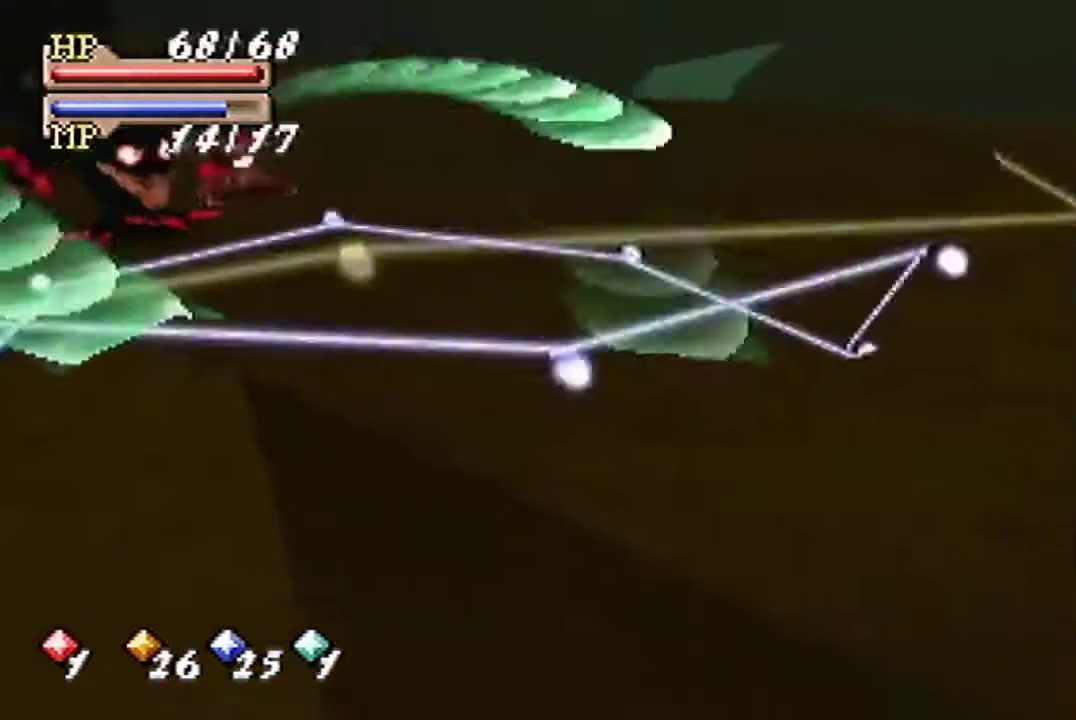
{"buttons": [], "left_stick": "right", "events": [[367, "left_stick", "right"]]}
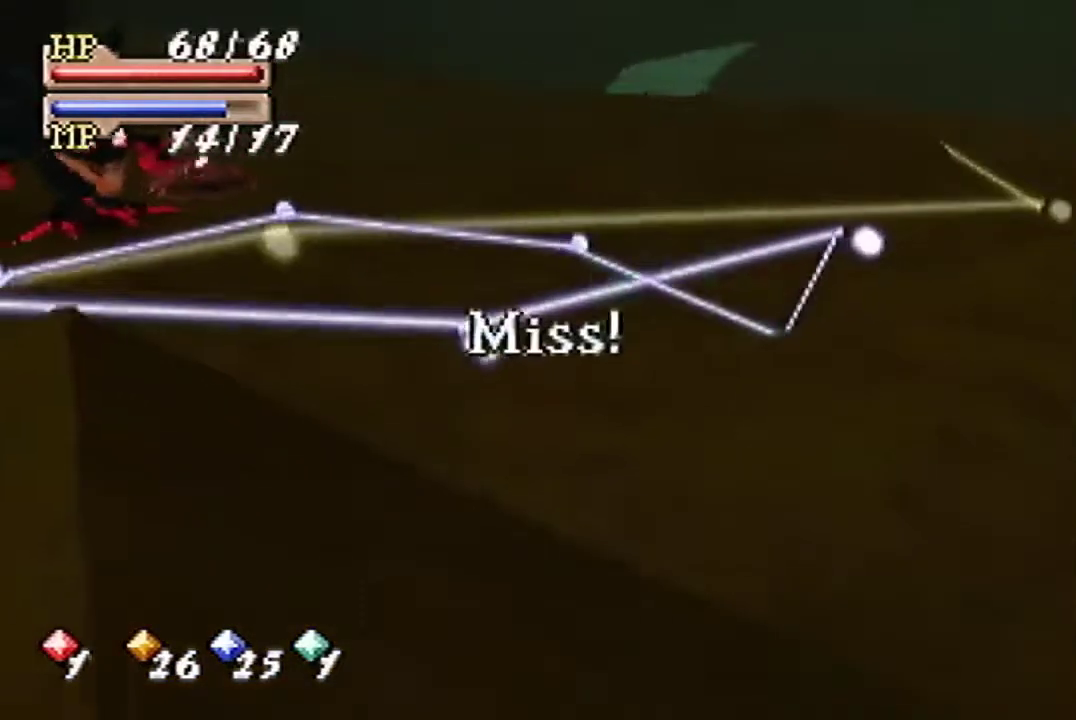
{"buttons": [], "left_stick": "up-right", "events": [[100, "left_stick", "up-right"]]}